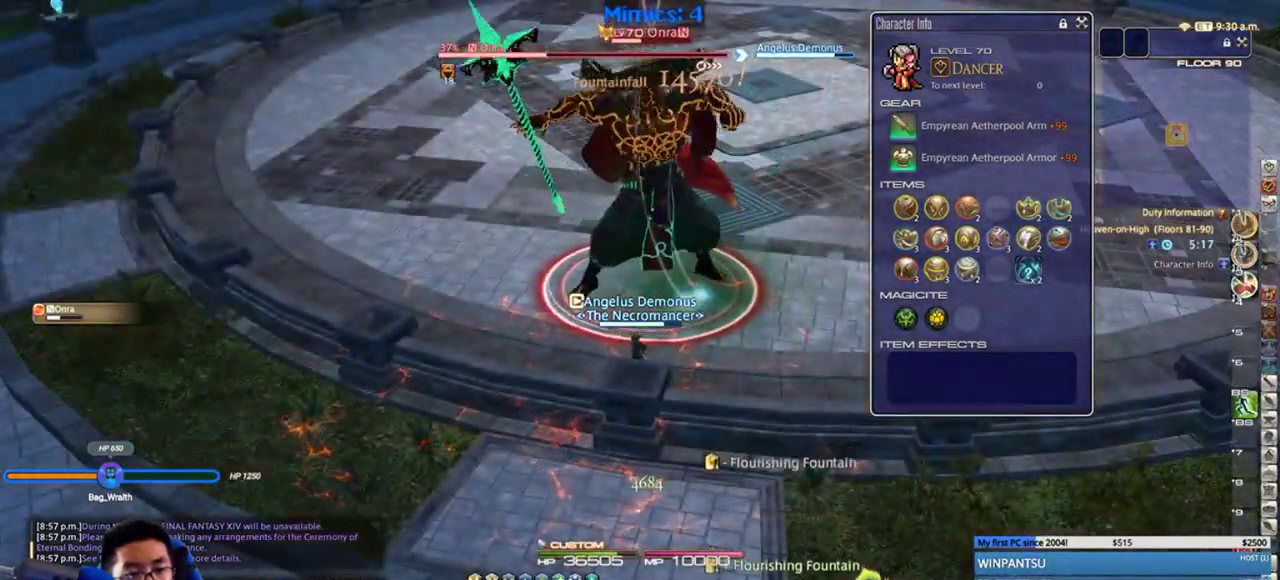
Gameplay with keyboard; each line is a JSON object with the keys held at the frame after it. "events" lists presses ("down") and releases ("up") of ".", "/", "0", "1", "2", "3", "4", "5", "6", "7", "8", "9", "a", "alt_l", "alt_r", "b", "backslash", "backspace", "c", "caps_lock", "comma", "ctrl_l", "ctrl_r", "d", "down", "e", "equals", "escape", "f", "f1", "f10", "f11", "f12", "f2", "f3", "f4", "f5", "f6", "f7", "f8", "f9", "g", "h", "i", "j", "k", "l", "lbracket", "left", "m", "minus", "n", "o", "p", "q", "quote", "r", "rbracket", "return", "right", "s", "semicolon", "shift_l", "shift_r", "space", "super", "t", "tab", "tilde", "u", "up", "v", "w", "x", "y" and "z" between this image and that frame as [ms after this image, input, new state], when the widget could be followed in between. No other keys are recorded. Mouse input is not recorded.
{"keys": ["return"], "events": [[17, "1", "up"], [50, "1", "down"], [200, "1", "up"], [200, "return", "down"], [267, "return", "up"], [333, "a", "down"], [333, "return", "down"], [417, "return", "up"], [450, "a", "up"], [483, "return", "down"]]}
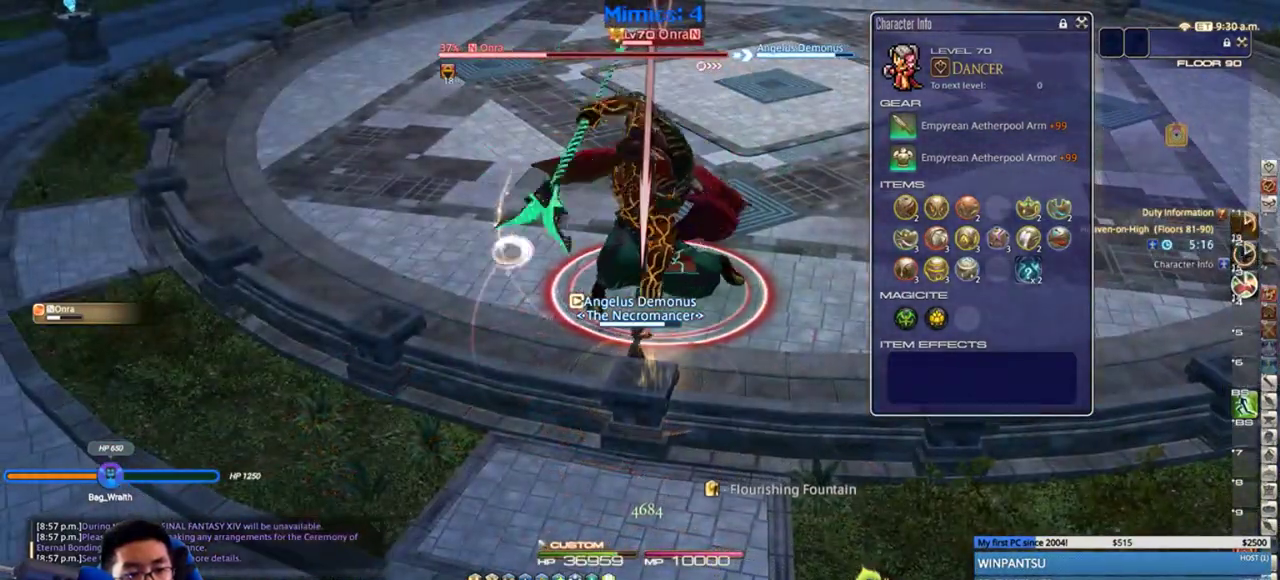
{"keys": ["d", "w"], "events": [[67, "return", "up"], [133, "d", "down"], [317, "w", "down"]]}
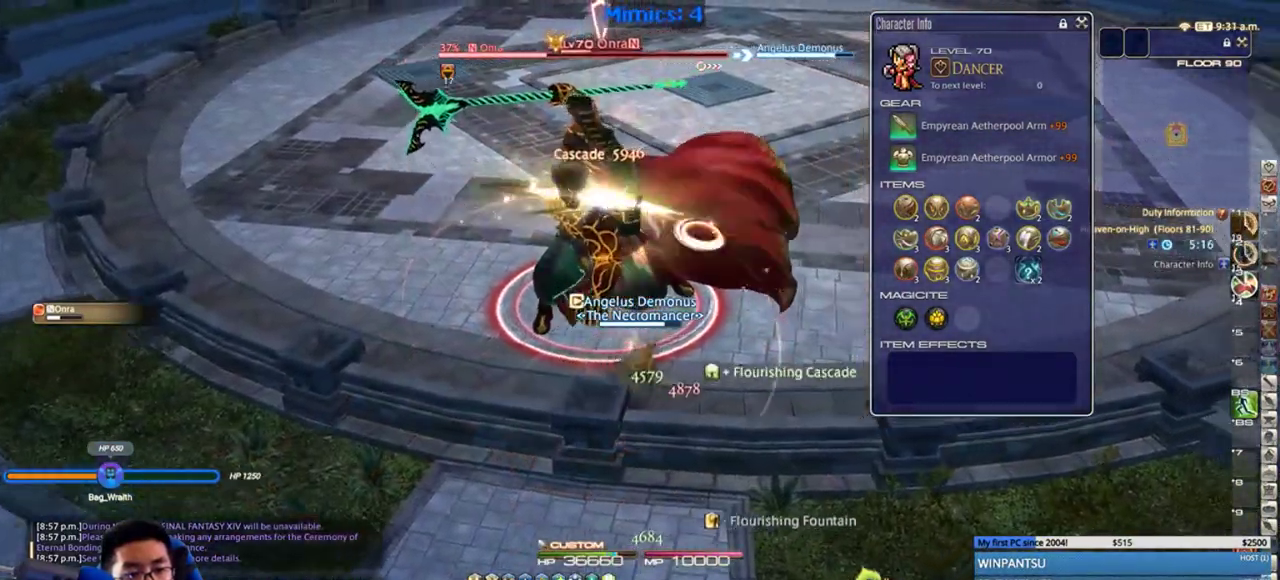
{"keys": ["w"], "events": [[500, "d", "up"]]}
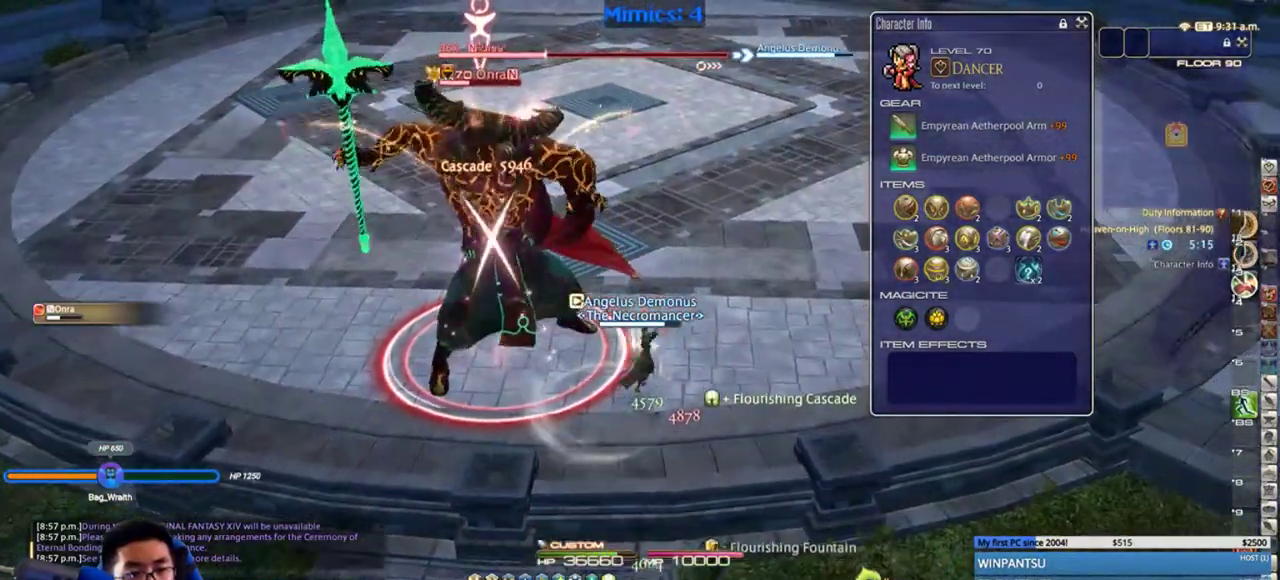
{"keys": ["2", "w"], "events": [[100, "2", "down"], [317, "2", "up"], [350, "2", "down"], [417, "2", "up"], [467, "2", "down"]]}
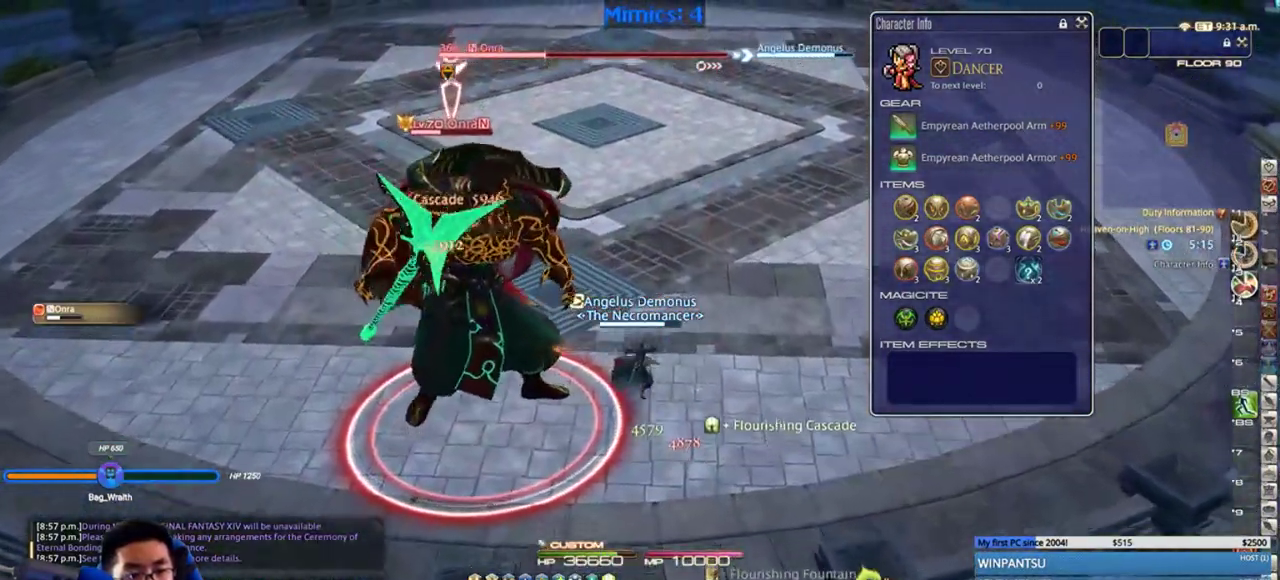
{"keys": ["2", "w"], "events": [[33, "2", "up"], [67, "2", "down"], [283, "2", "up"], [333, "2", "down"], [400, "2", "up"], [433, "2", "down"]]}
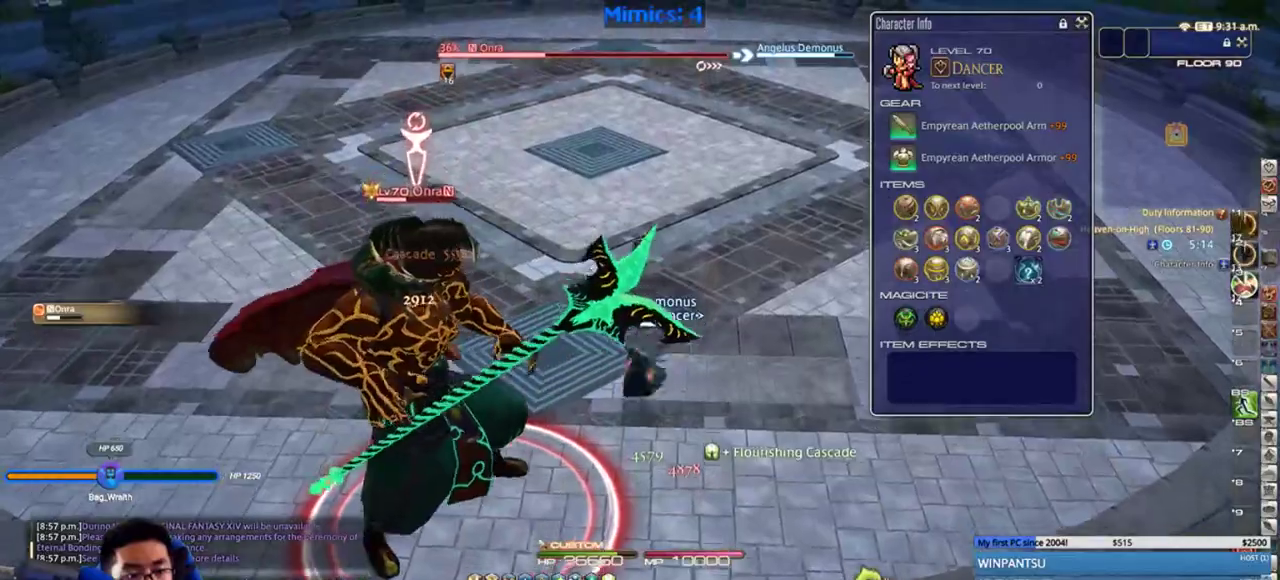
{"keys": ["w"], "events": [[17, "2", "up"], [50, "2", "down"], [117, "2", "up"], [117, "return", "down"], [200, "return", "up"], [267, "a", "down"], [300, "return", "down"], [350, "return", "up"], [417, "a", "up"], [417, "return", "down"], [483, "return", "up"]]}
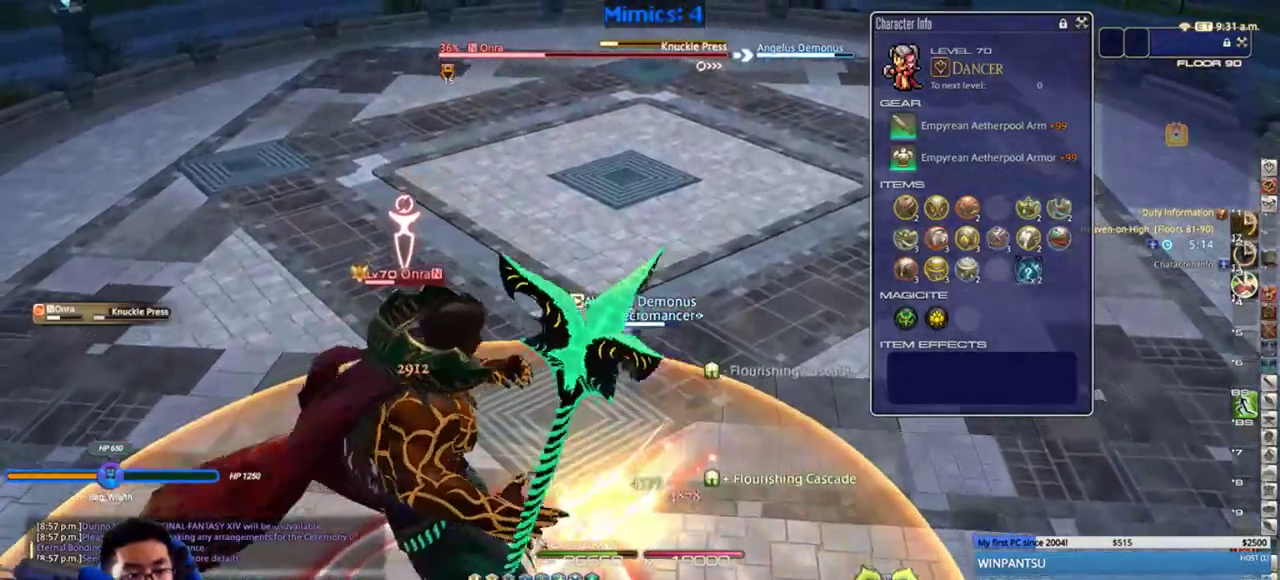
{"keys": ["w"], "events": [[33, "space", "down"], [167, "space", "up"]]}
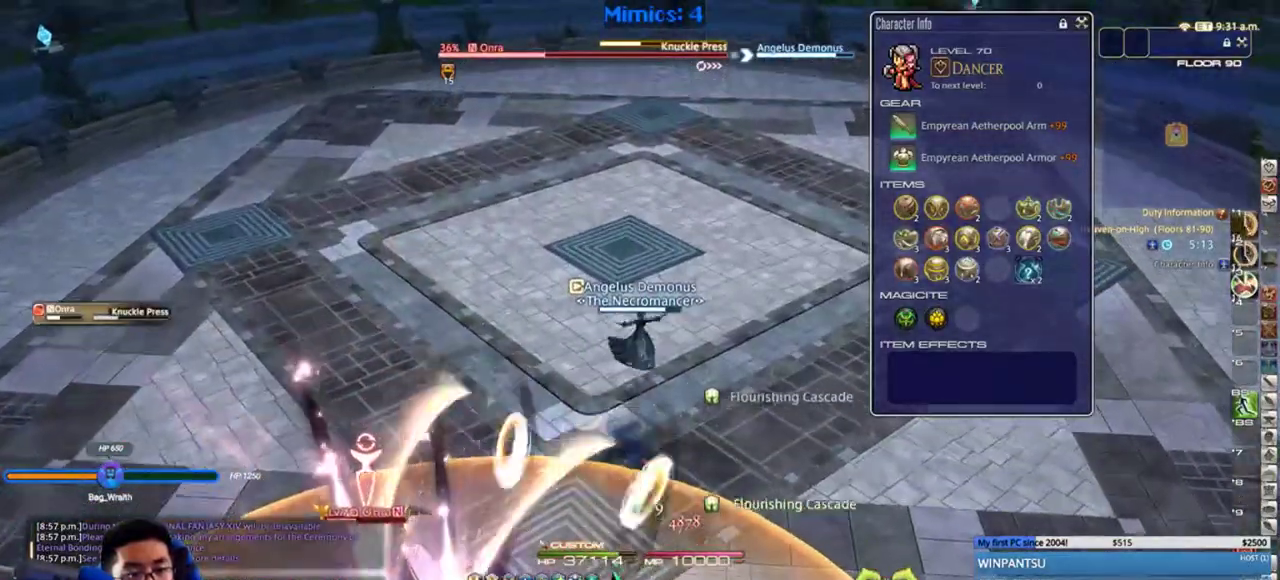
{"keys": ["w"], "events": [[317, "p", "down"], [317, "space", "down"], [400, "p", "up"], [433, "space", "up"]]}
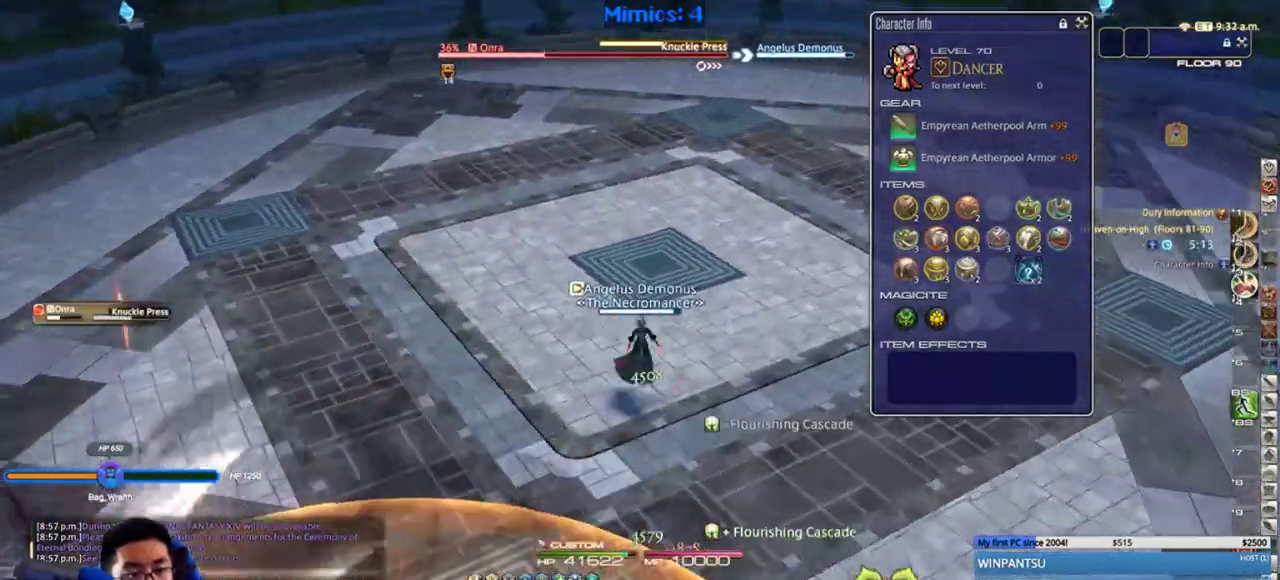
{"keys": ["w"], "events": [[67, "3", "down"], [150, "3", "up"], [183, "3", "down"], [300, "3", "up"], [367, "3", "down"], [433, "3", "up"]]}
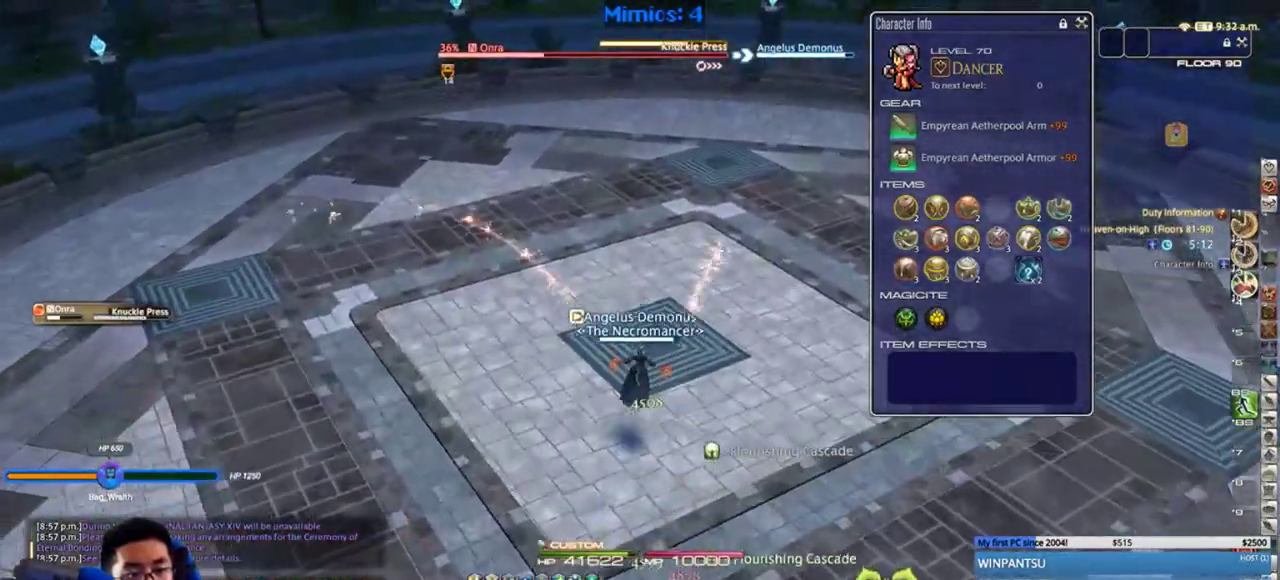
{"keys": ["w"], "events": [[17, "3", "down"], [83, "3", "up"], [117, "3", "down"], [233, "3", "up"], [267, "3", "down"], [367, "3", "up"], [367, "rbracket", "down"], [450, "rbracket", "up"]]}
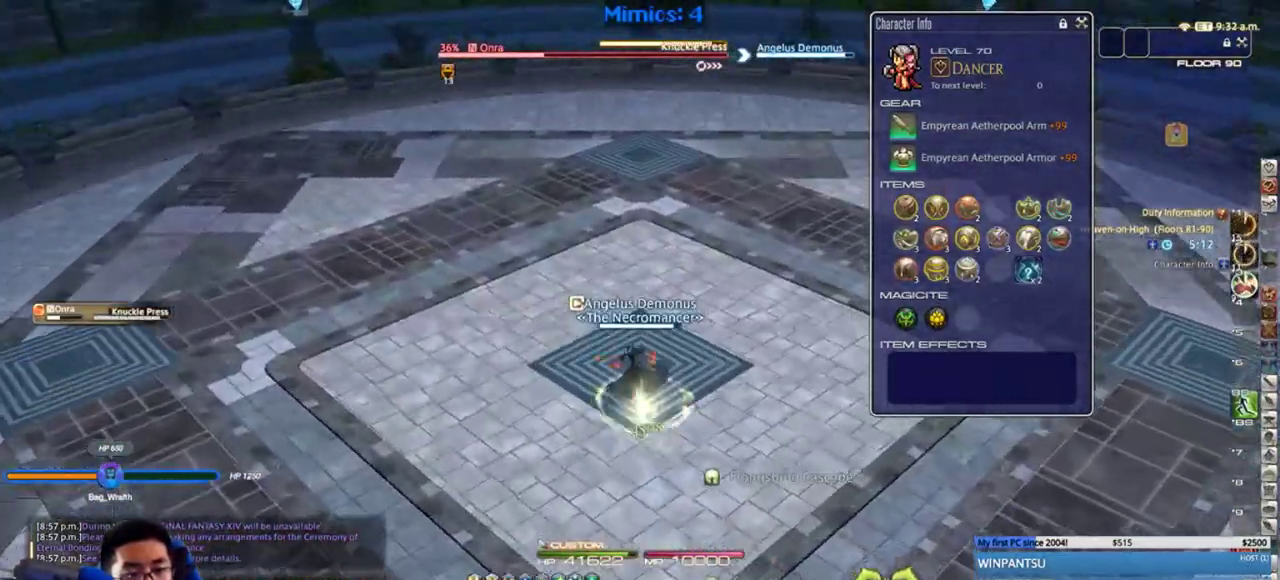
{"keys": ["a", "rbracket", "w"], "events": [[217, "rbracket", "down"], [400, "a", "down"]]}
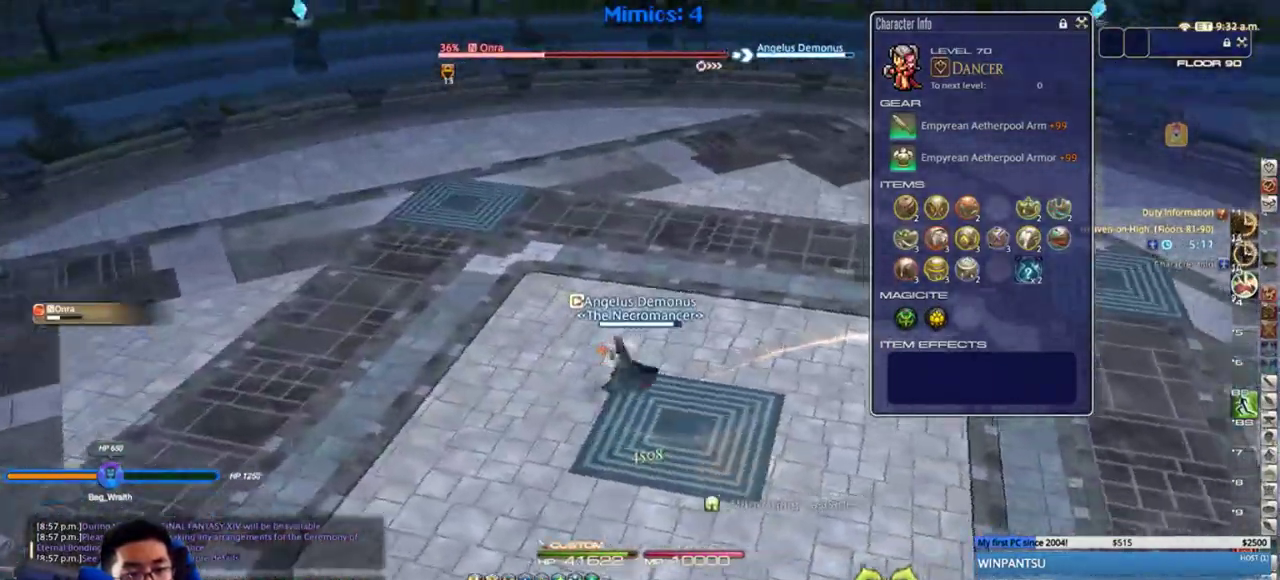
{"keys": ["a", "rbracket"], "events": [[317, "w", "up"]]}
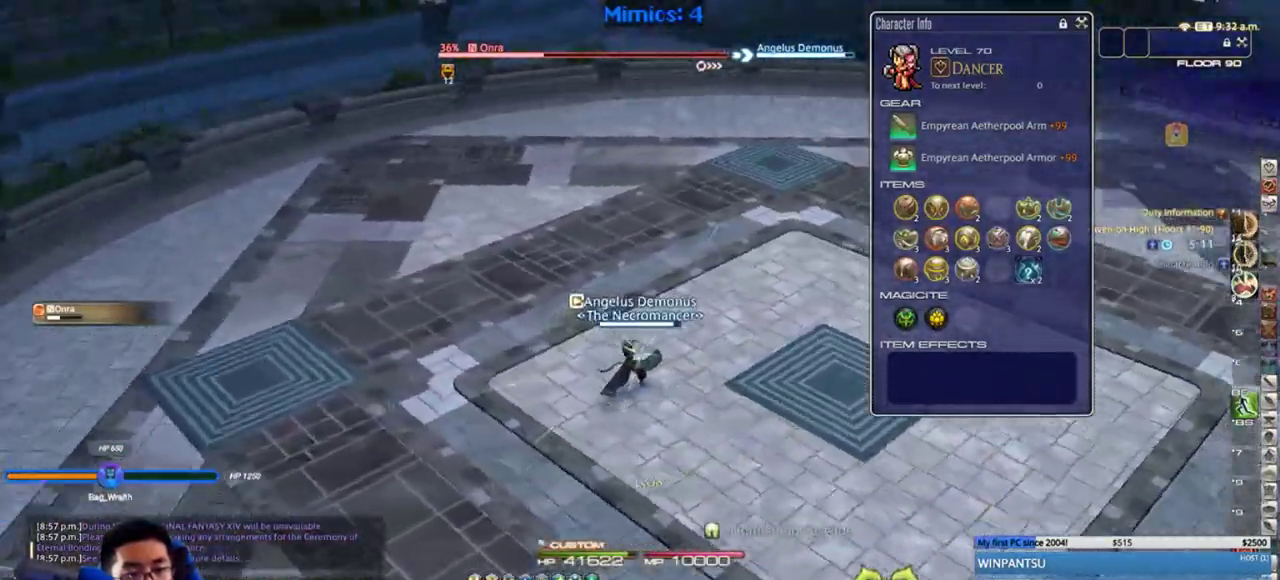
{"keys": ["a", "rbracket"], "events": [[183, "a", "up"], [367, "a", "down"], [367, "rbracket", "up"], [367, "s", "down"], [467, "rbracket", "down"], [467, "s", "up"]]}
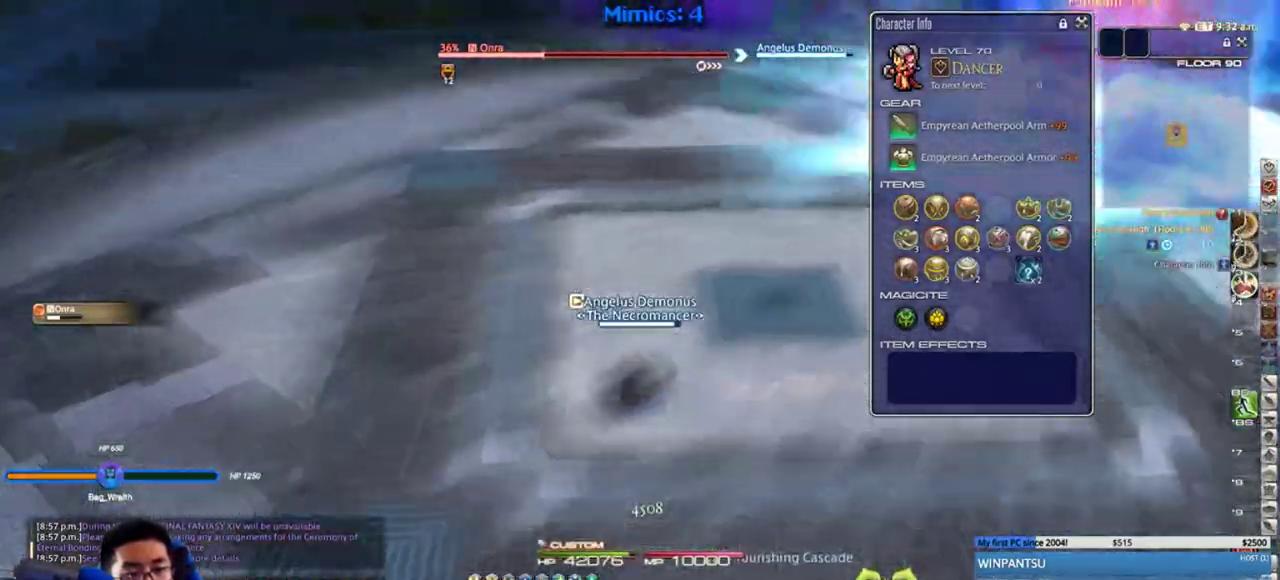
{"keys": [], "events": [[17, "a", "up"], [17, "rbracket", "up"], [83, "rbracket", "down"], [250, "rbracket", "up"], [300, "1", "down"], [367, "1", "up"], [400, "1", "down"], [483, "1", "up"]]}
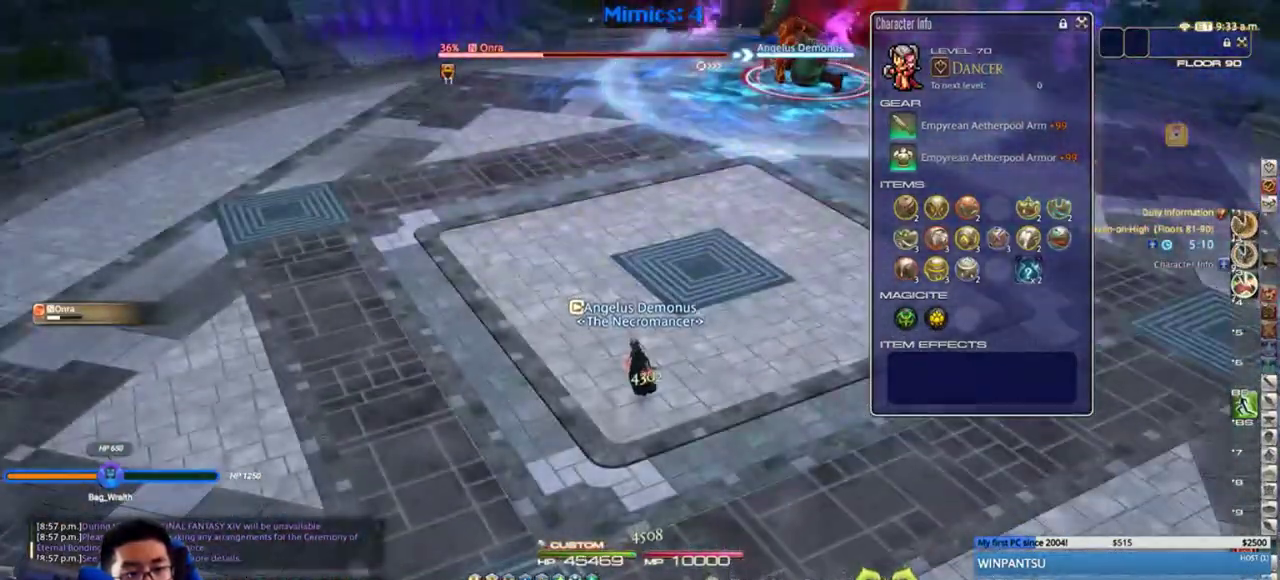
{"keys": [], "events": [[50, "1", "down"], [150, "1", "up"], [150, "return", "down"], [233, "return", "up"], [267, "rbracket", "down"], [300, "a", "down"], [350, "rbracket", "up"], [417, "a", "up"]]}
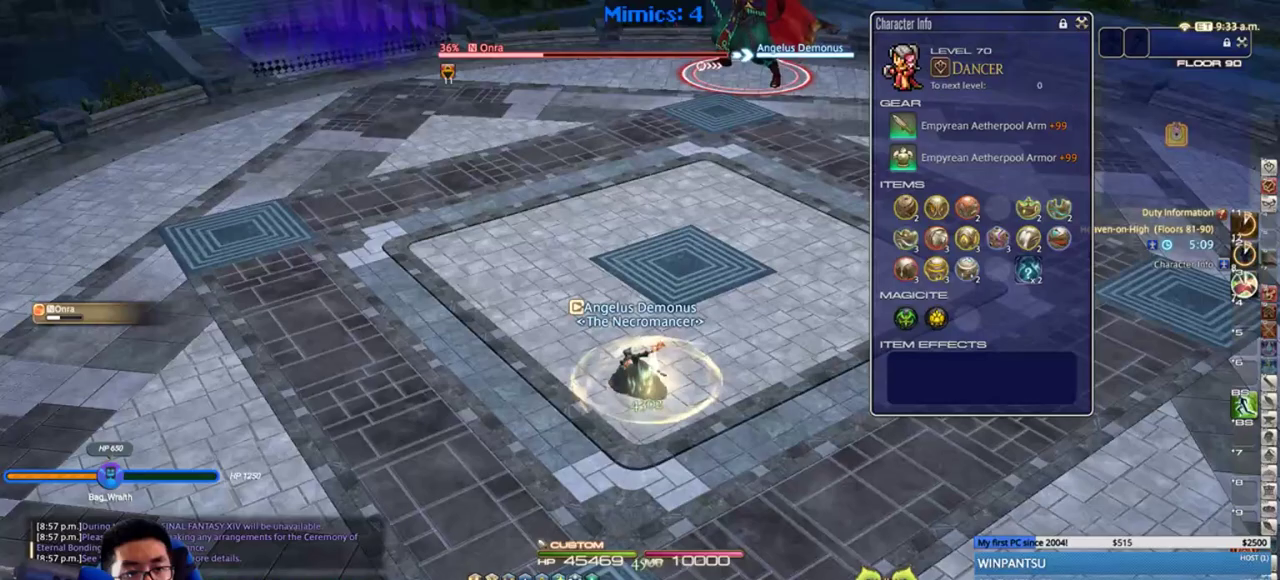
{"keys": [], "events": [[133, "s", "down"], [233, "s", "up"], [333, "rbracket", "down"], [417, "a", "down"], [417, "rbracket", "up"], [417, "s", "down"], [483, "a", "up"], [483, "s", "up"]]}
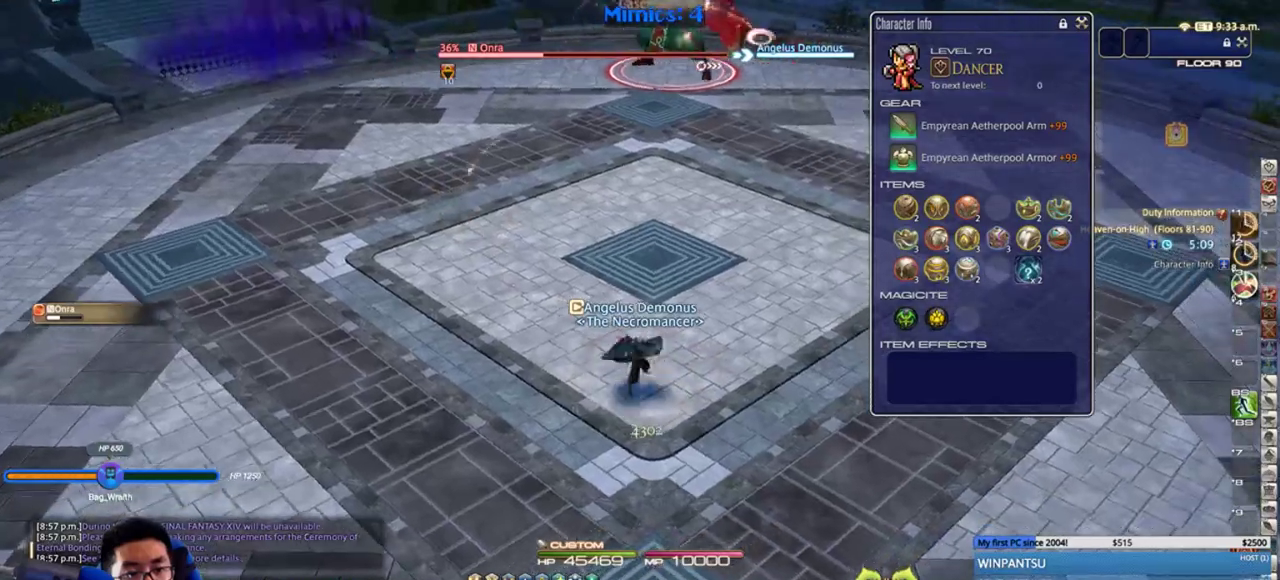
{"keys": [], "events": [[83, "s", "down"], [200, "s", "up"], [333, "s", "down"], [450, "s", "up"]]}
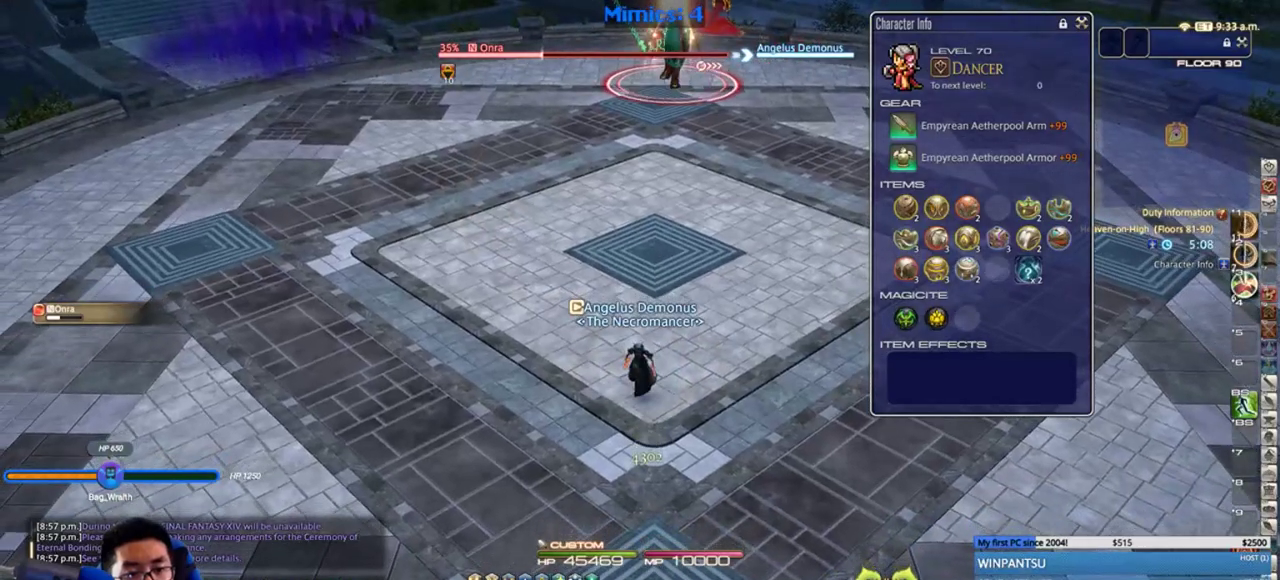
{"keys": ["8", "alt_r"], "events": [[17, "s", "down"], [100, "s", "up"], [167, "alt_r", "down"], [200, "8", "down"], [317, "8", "up"], [350, "8", "down"], [417, "8", "up"], [450, "8", "down"]]}
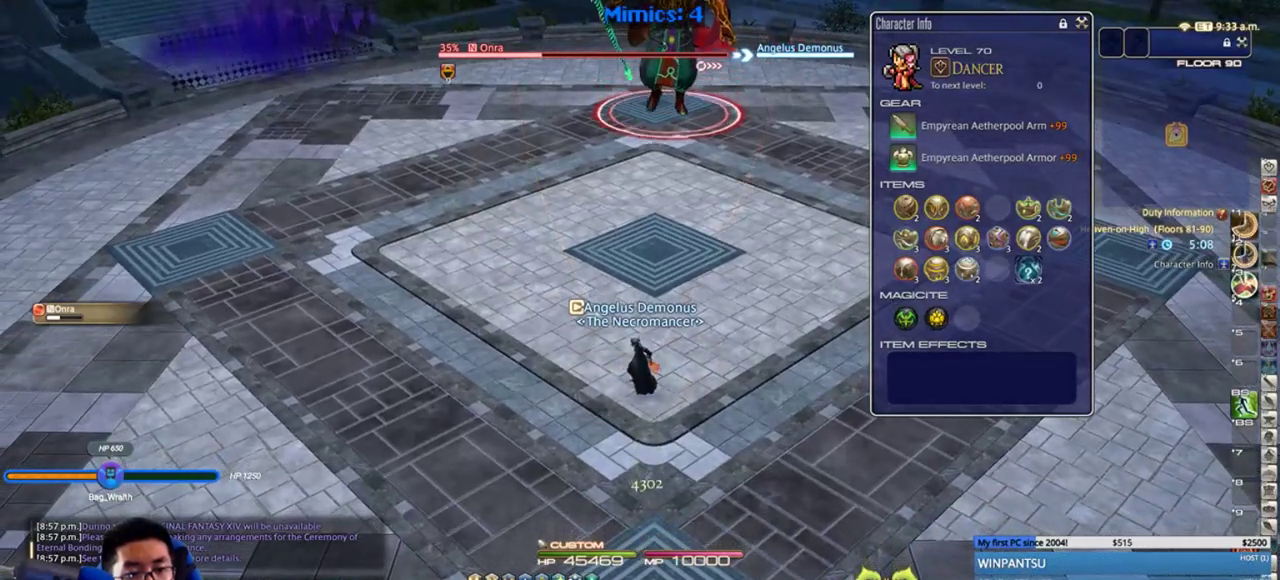
{"keys": ["s"], "events": [[67, "8", "up"], [100, "8", "down"], [200, "8", "up"], [250, "alt_r", "up"], [250, "s", "down"], [350, "s", "up"], [467, "s", "down"]]}
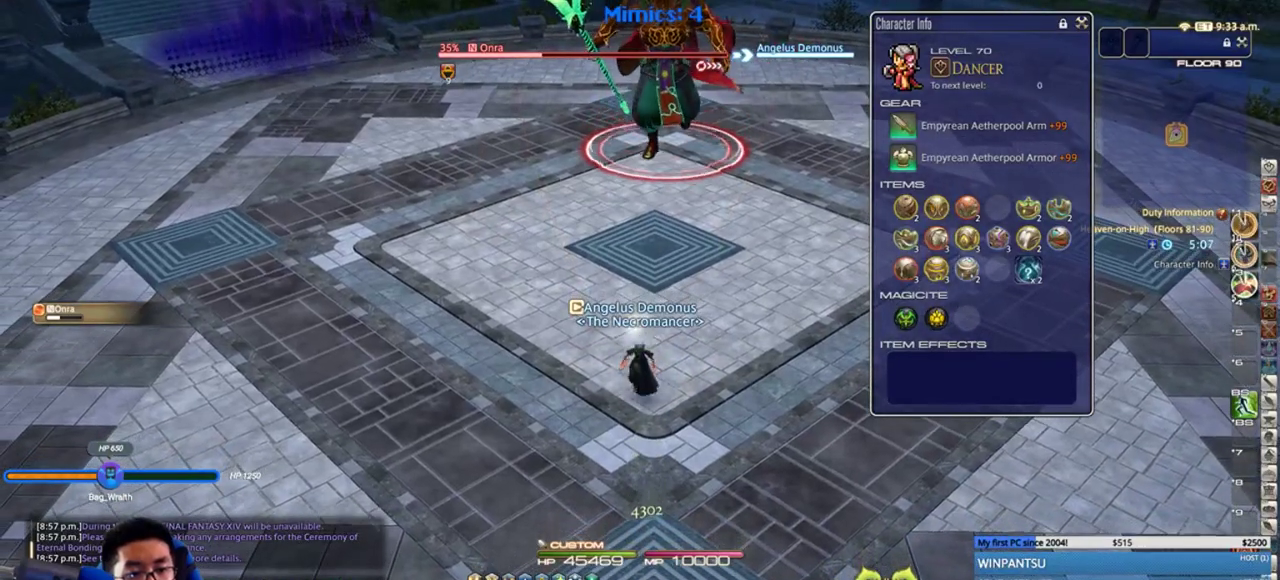
{"keys": [], "events": [[67, "s", "up"], [383, "3", "down"], [417, "3", "up"]]}
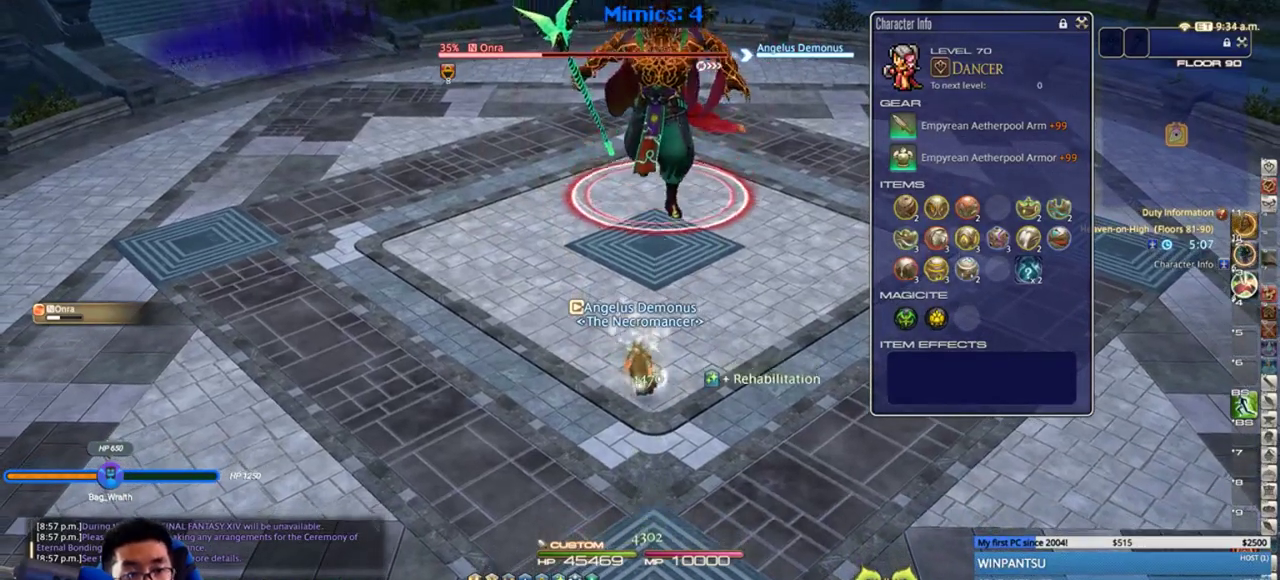
{"keys": ["3", "s"], "events": [[17, "d", "down"], [67, "s", "down"], [133, "d", "up"], [317, "3", "down"], [417, "3", "up"], [450, "3", "down"]]}
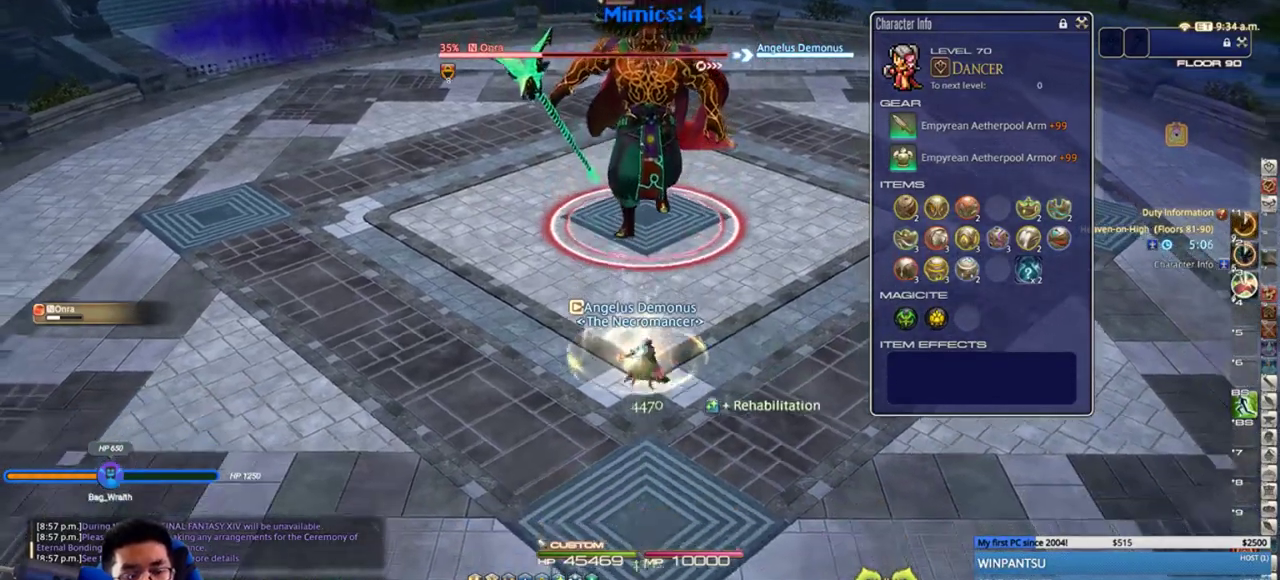
{"keys": [], "events": [[67, "3", "up"], [200, "s", "up"], [350, "w", "down"], [450, "w", "up"]]}
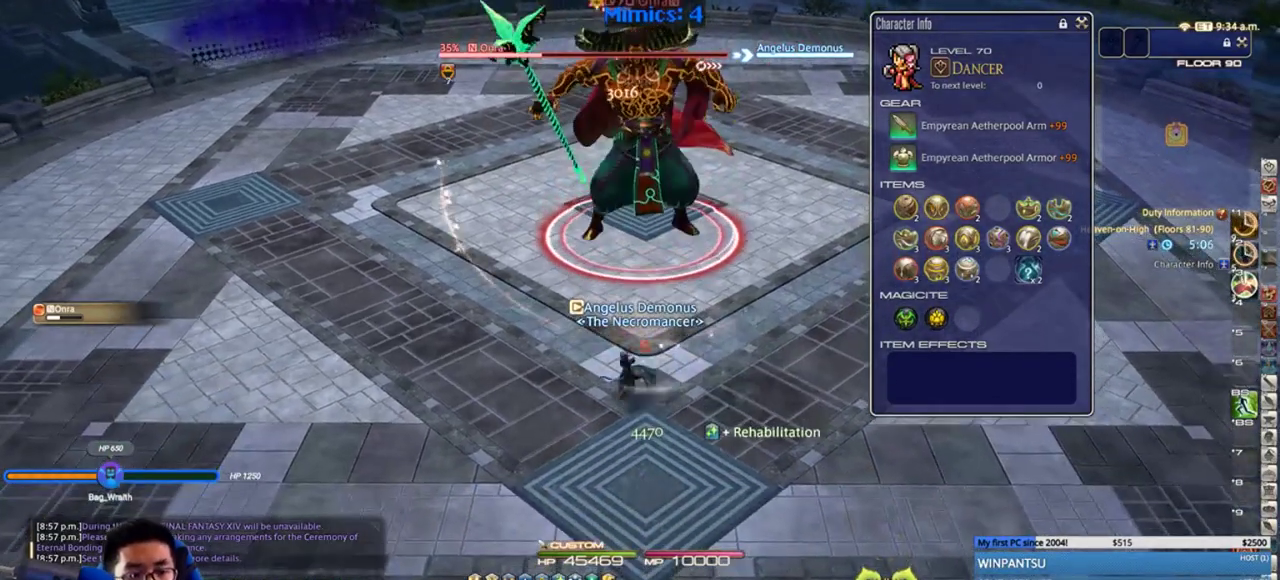
{"keys": ["w"], "events": [[467, "w", "down"]]}
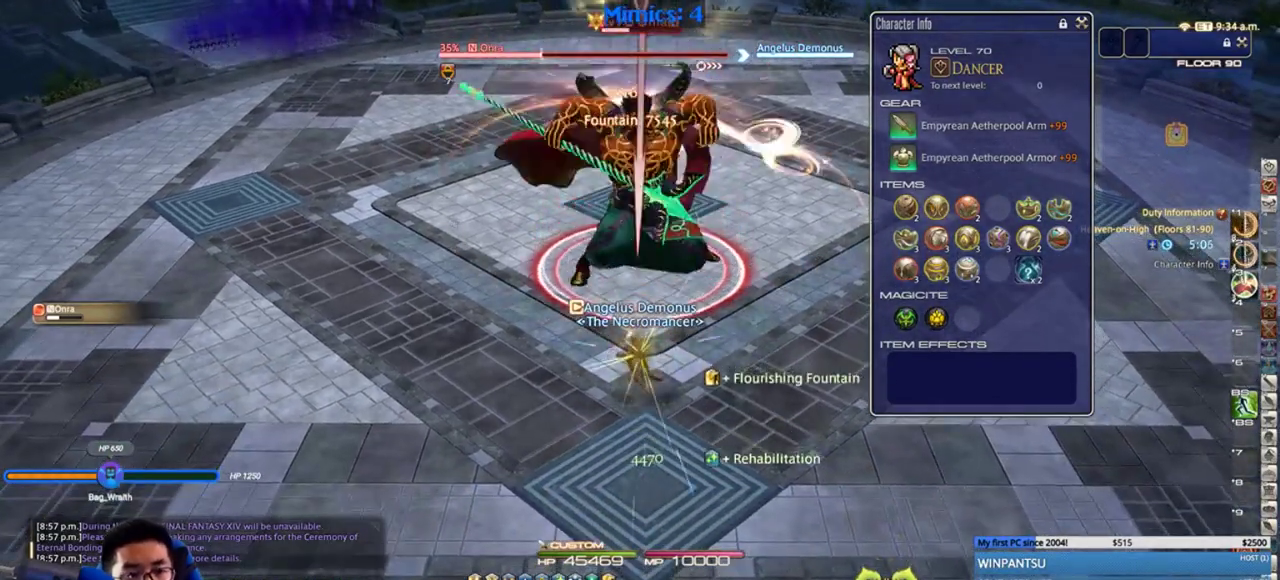
{"keys": [], "events": [[83, "w", "up"], [117, "w", "down"], [217, "w", "up"], [300, "4", "down"], [367, "4", "up"], [433, "4", "down"], [500, "4", "up"]]}